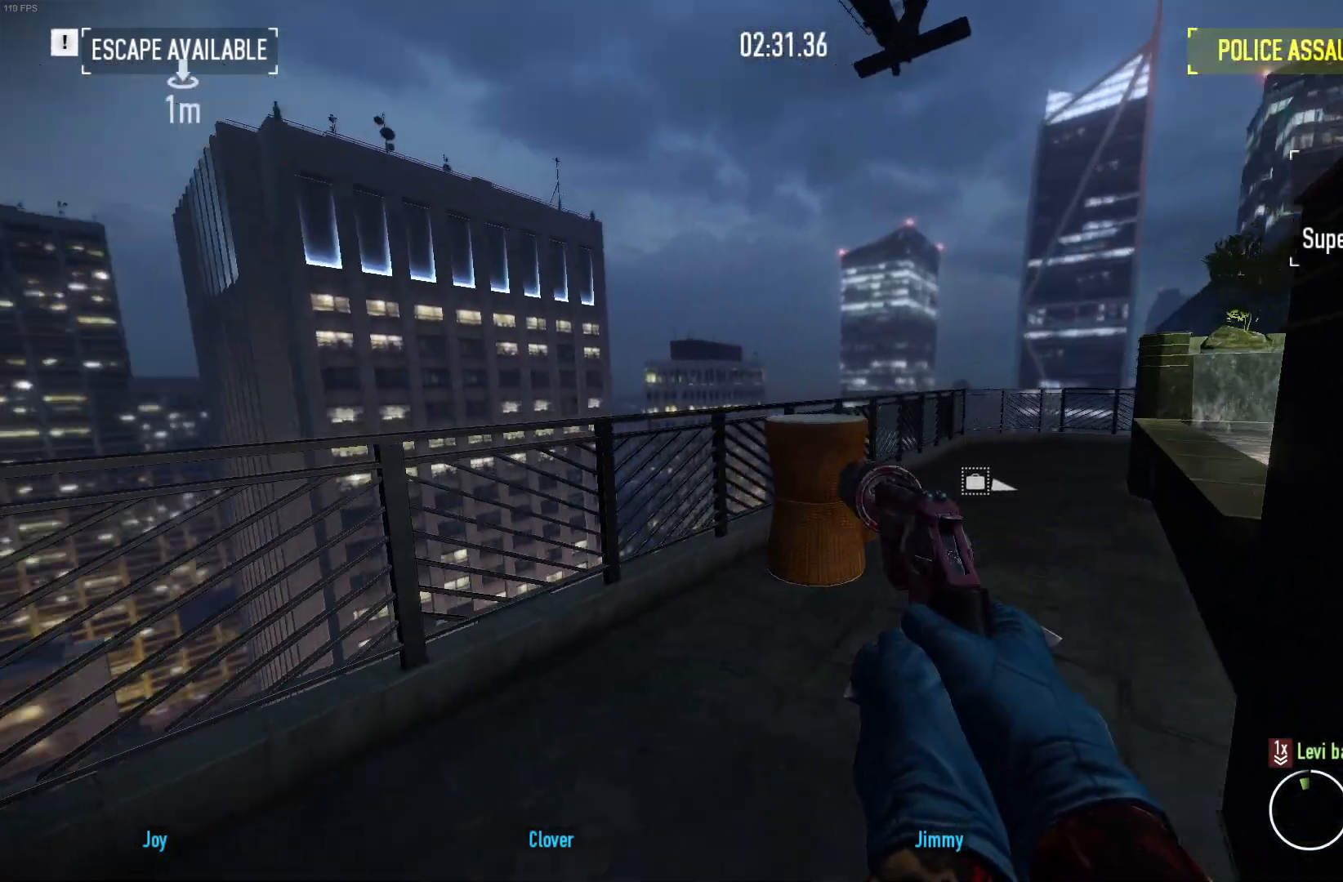
Gameplay with keyboard and mouse; each line is a JSON object with the keys and mouse buttons held at the frame after it. "events" lists presses ("down") and releases ("up") of "a", "ctrl", "d", "e", "f", "q", "r", "s", "shift", "space", "tab", "w", "mouse_left", "mouse_wheel", "mouse_right", "mouse_mb4" and "mouse_mb5" between this image and that frame as [ms after this image, input, new state], when the widget could be followed in between. "mouse_left", "mouse_wheel", "mouse_right", "mouse_mb4", "mouse_mb5" = the "left", "wheel", "right", "mb4", "mb5" buttons of the "mouse" list. No other keys are recorded. "wheel" means that the mouse wheel is clicked or scrolled. Mouse movement is not recorded.
{"keys": ["d", "s"], "mouse": [], "events": [[83, "w", "up"], [117, "ctrl", "up"], [233, "s", "down"]]}
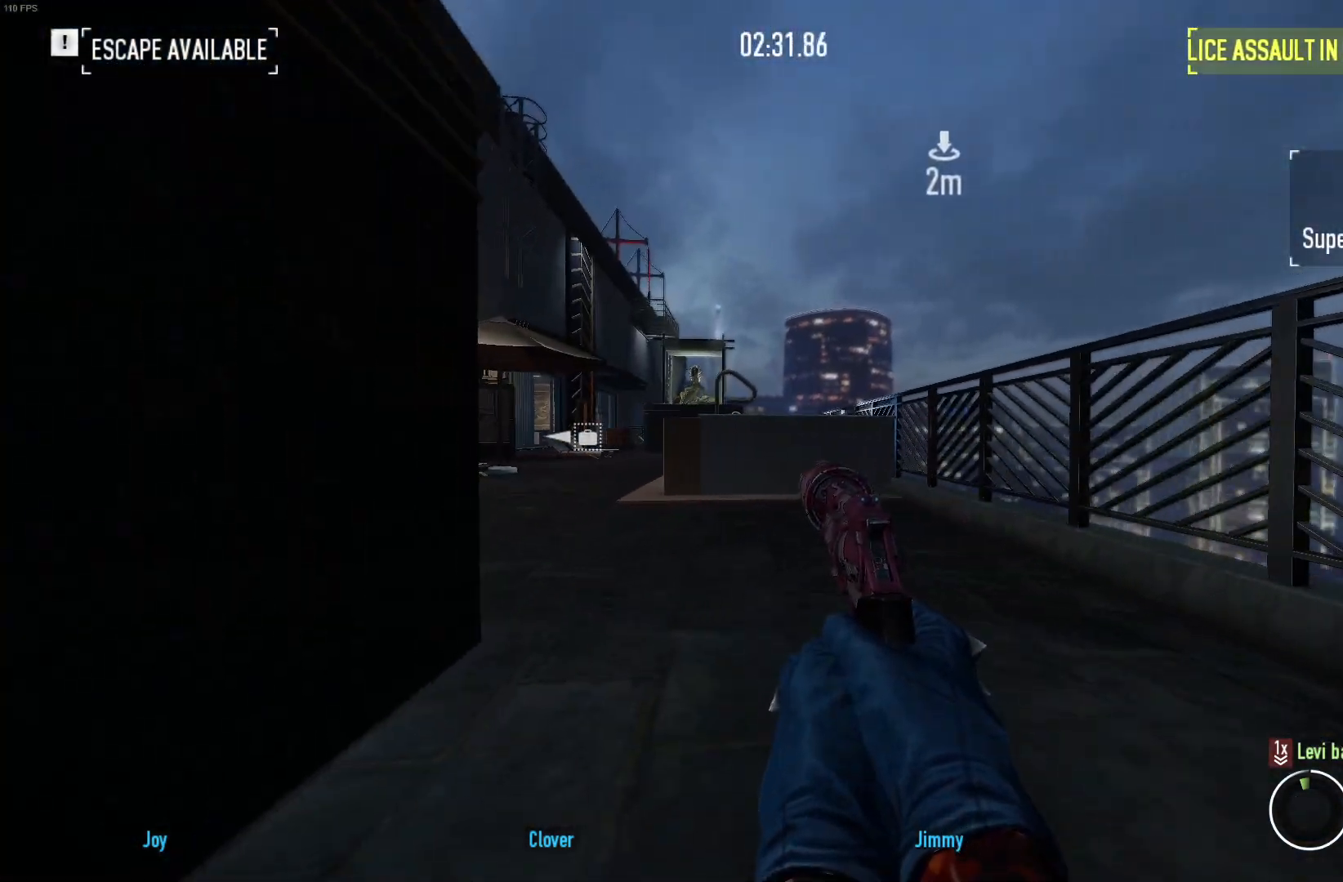
{"keys": [], "mouse": [], "events": [[17, "s", "up"], [50, "d", "up"]]}
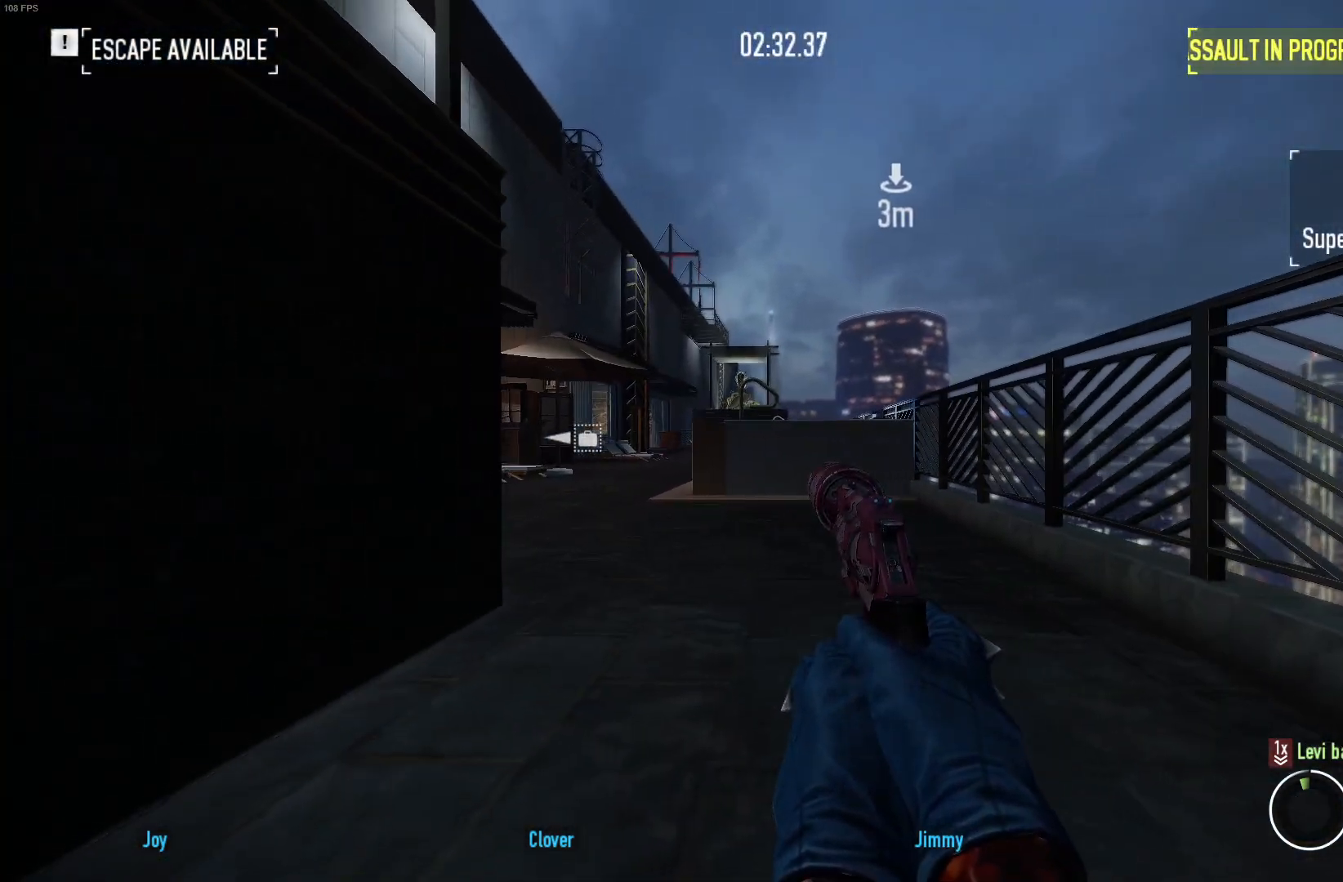
{"keys": [], "mouse": [], "events": []}
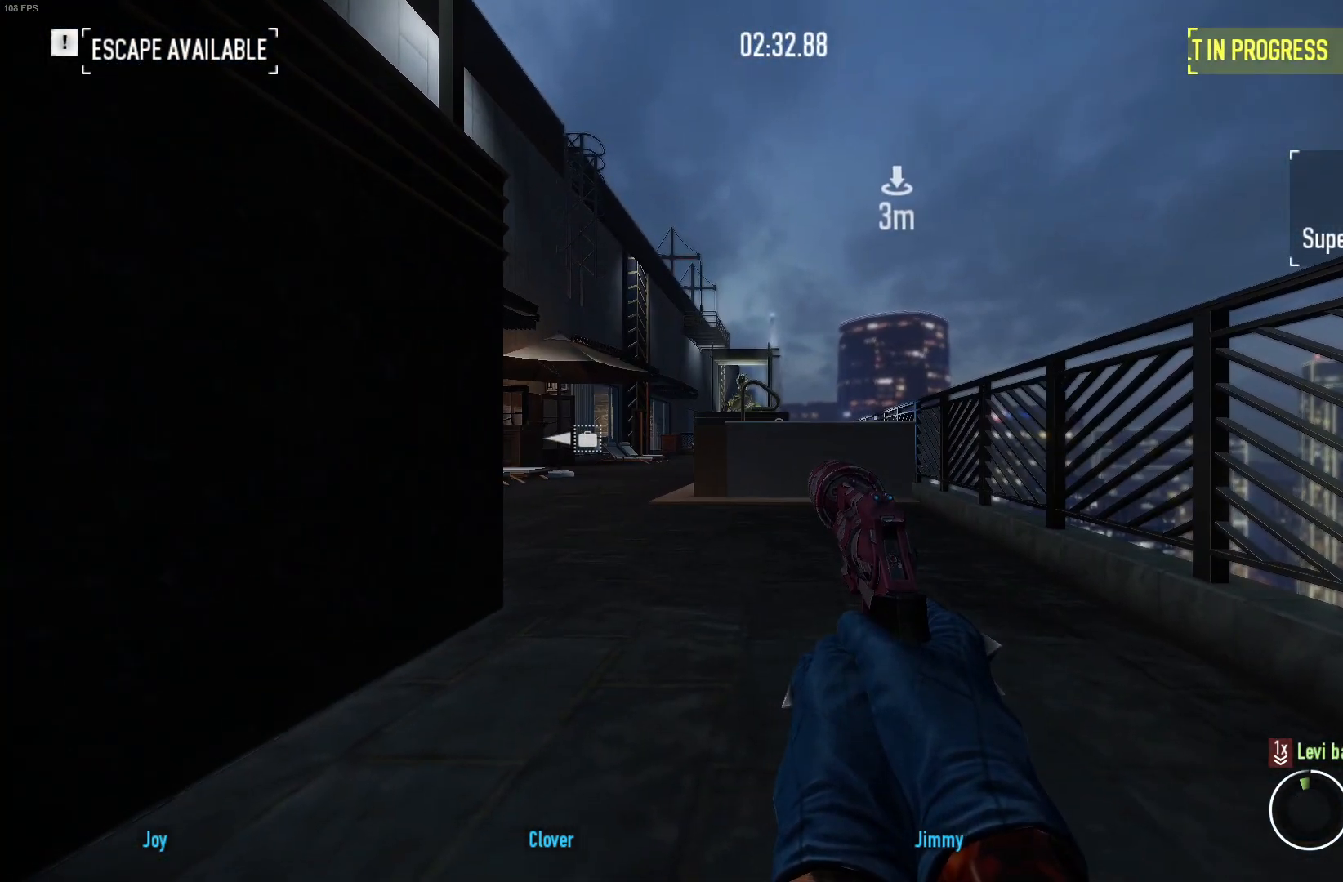
{"keys": [], "mouse": [], "events": [[133, "d", "down"], [133, "w", "down"], [267, "d", "up"], [267, "w", "up"]]}
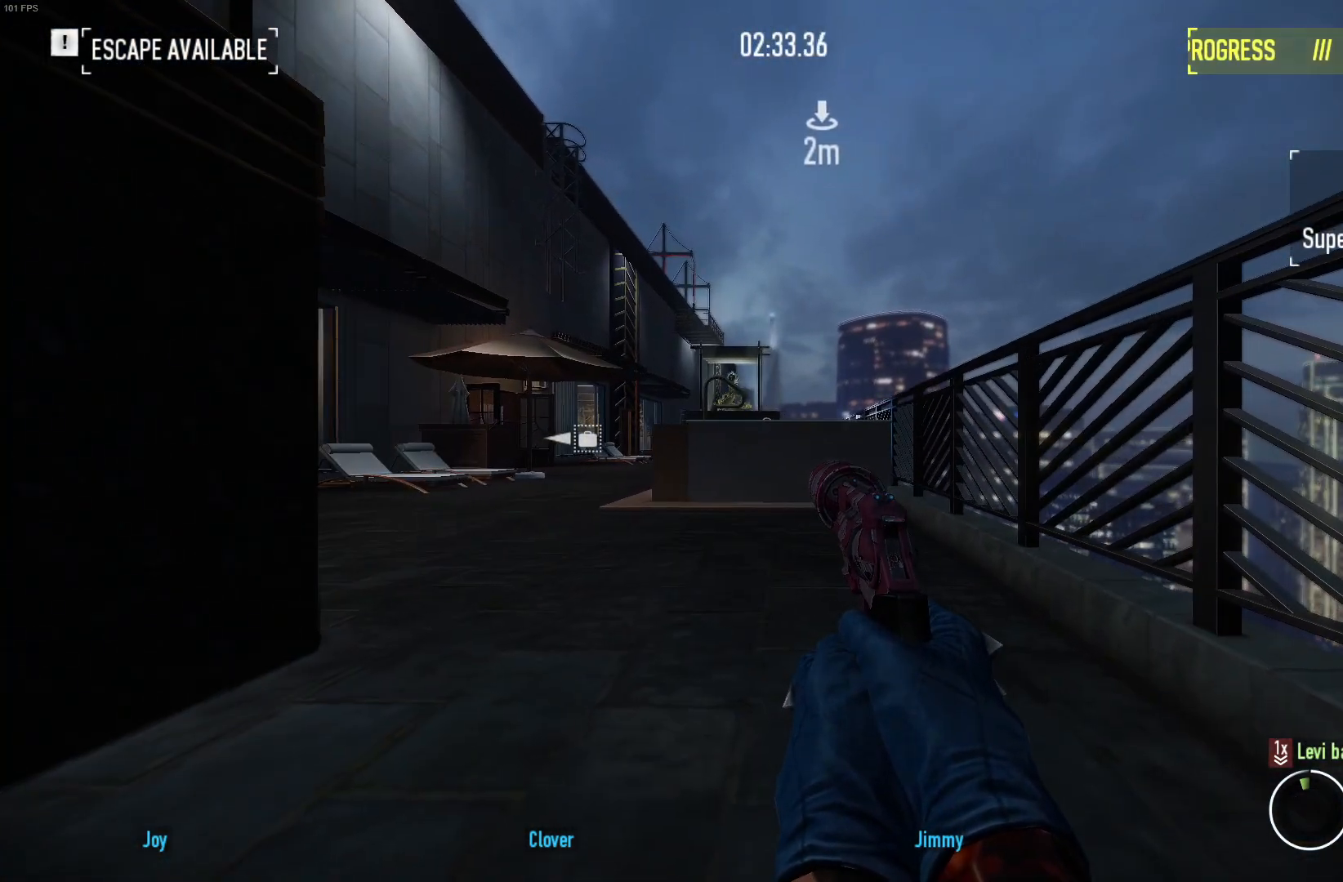
{"keys": ["s"], "mouse": [], "events": [[467, "s", "down"]]}
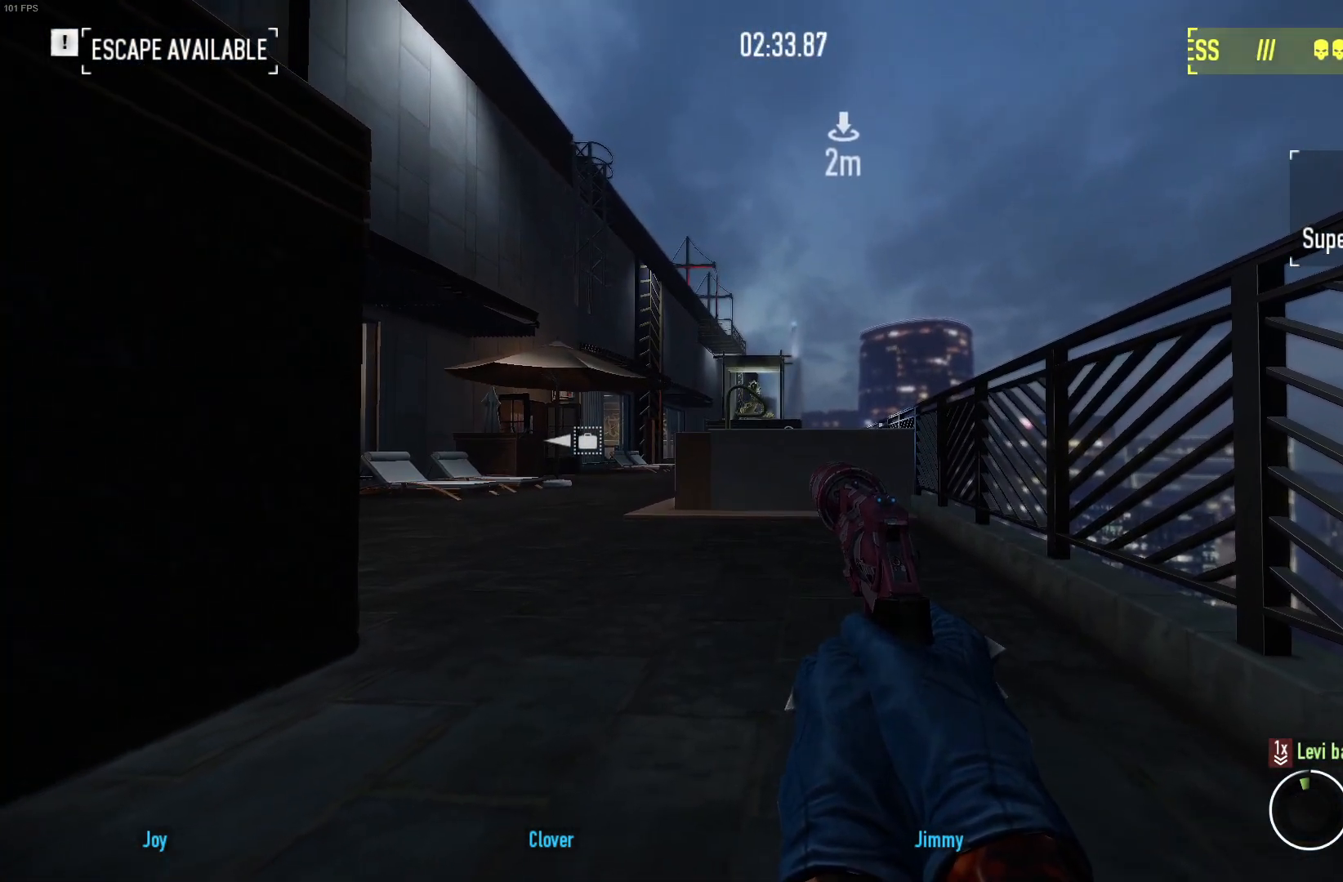
{"keys": [], "mouse": [], "events": [[100, "s", "up"]]}
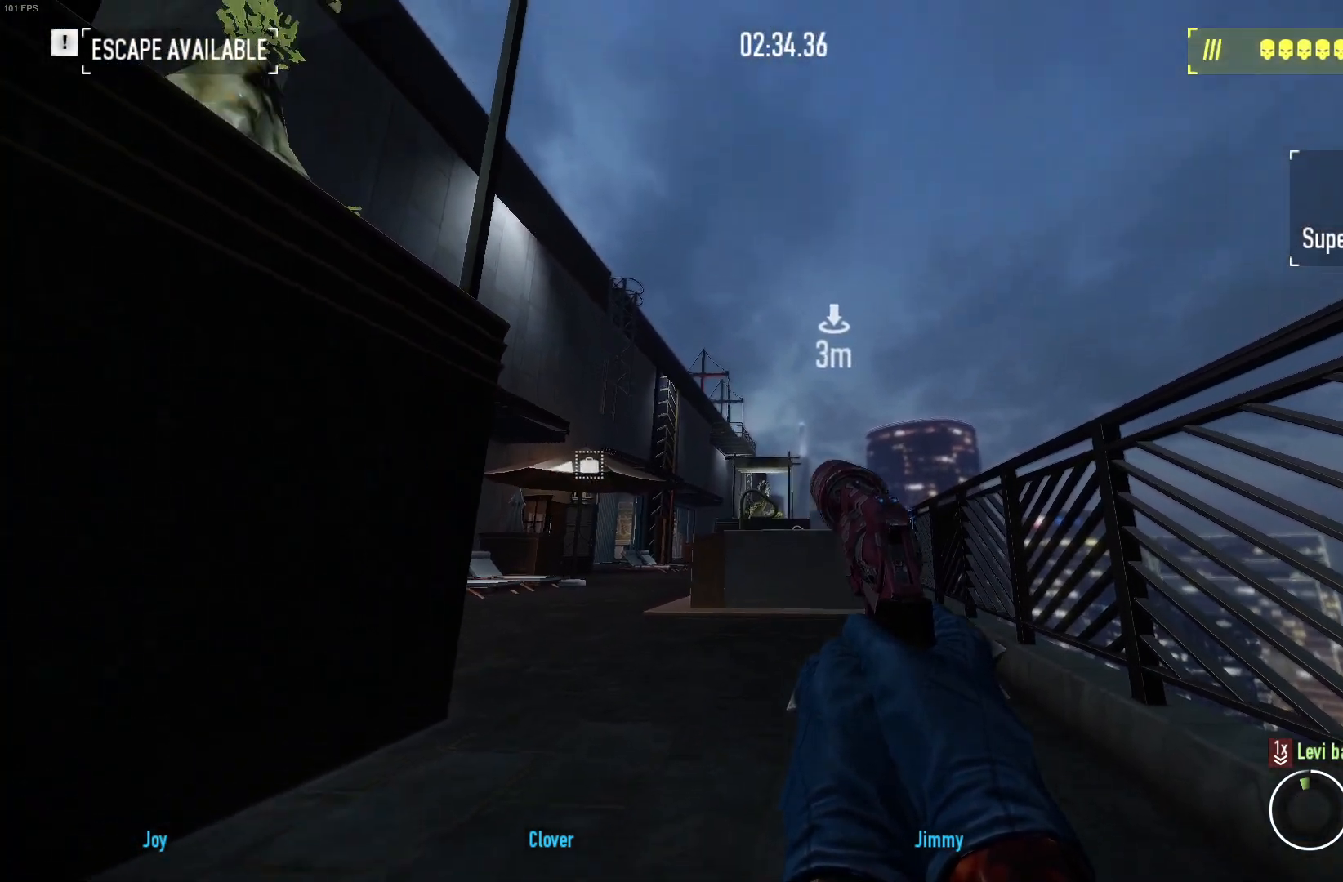
{"keys": [], "mouse": [], "events": []}
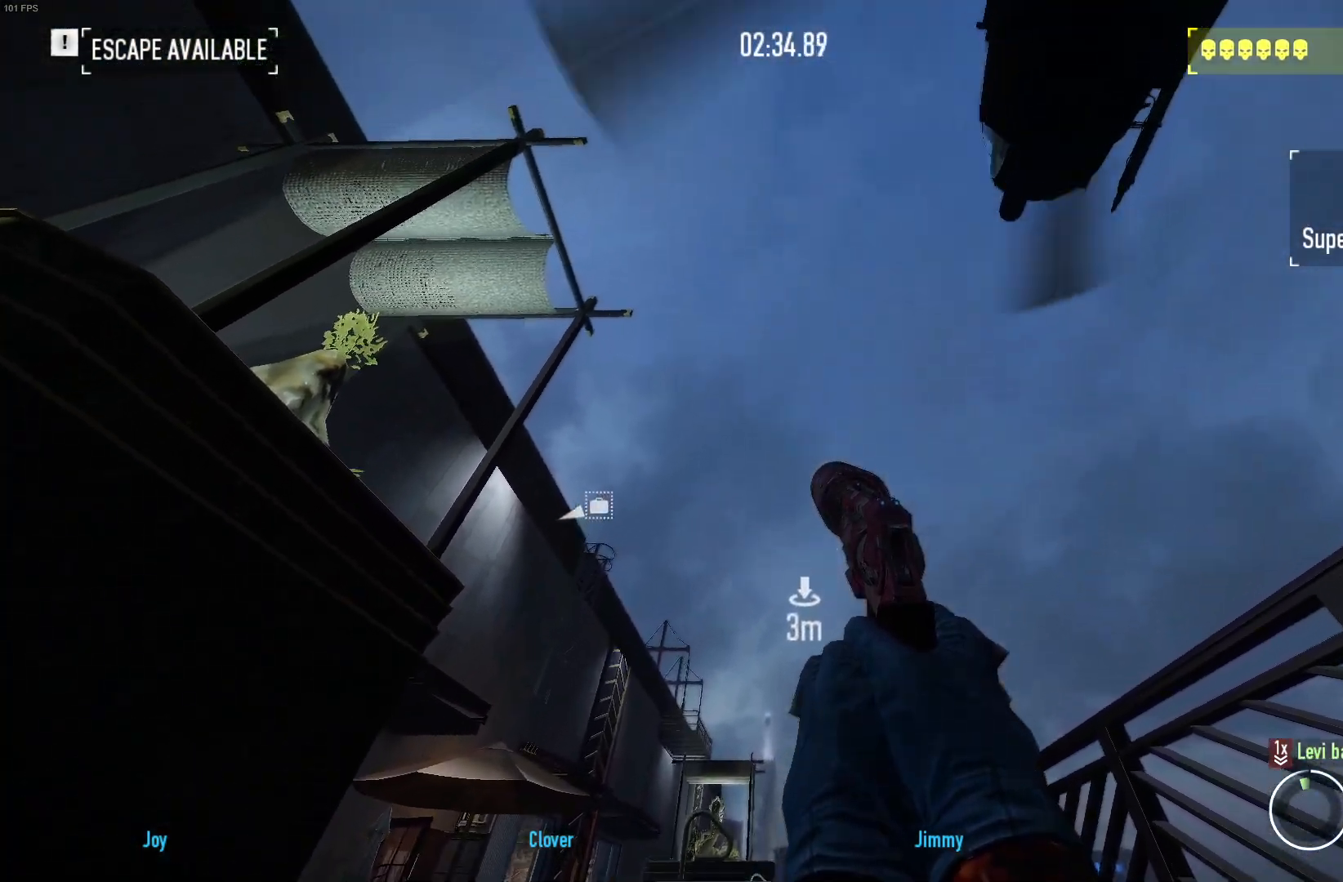
{"keys": ["a", "w"], "mouse": [], "events": [[400, "a", "down"], [400, "w", "down"]]}
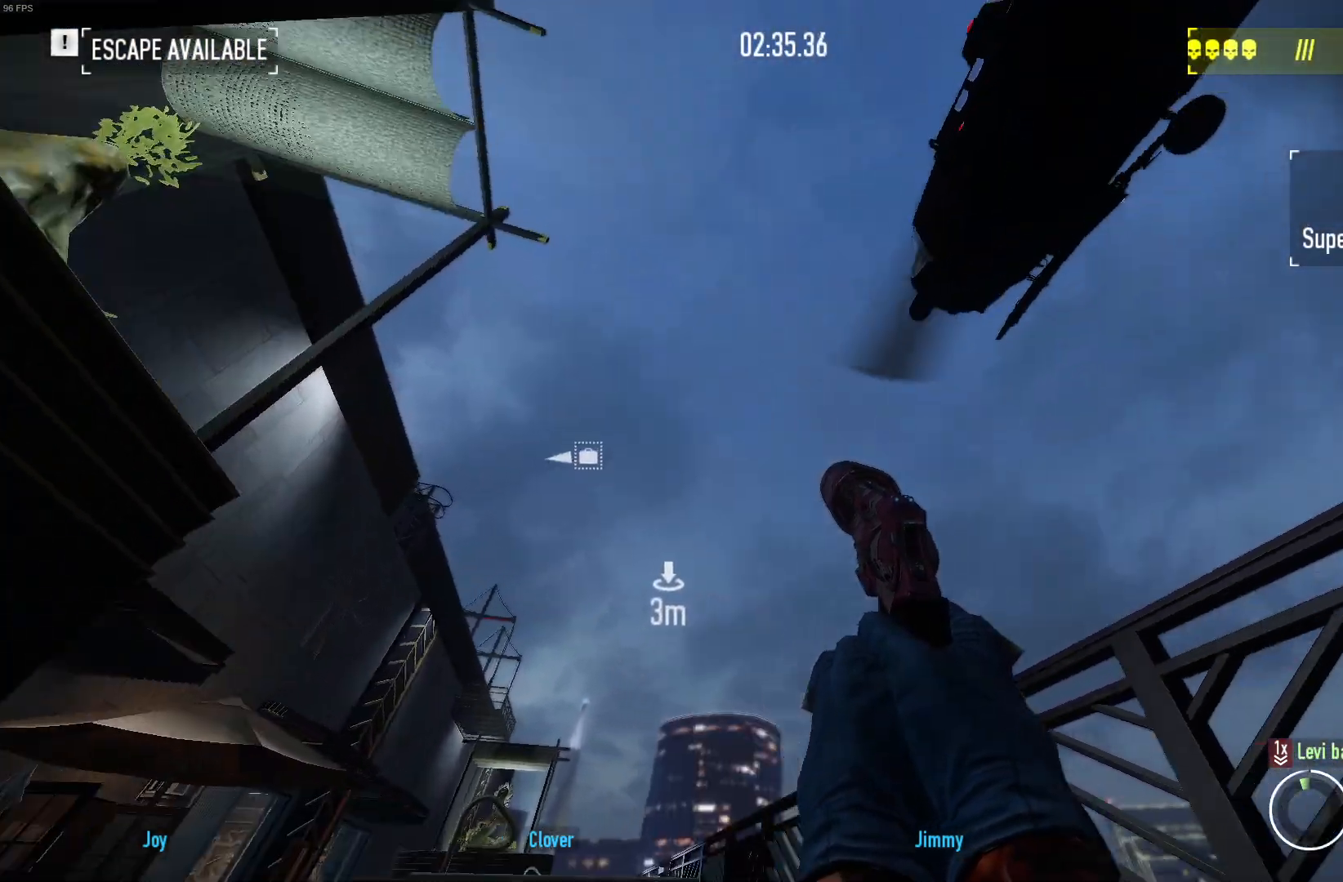
{"keys": [], "mouse": [], "events": [[67, "w", "up"], [100, "a", "up"]]}
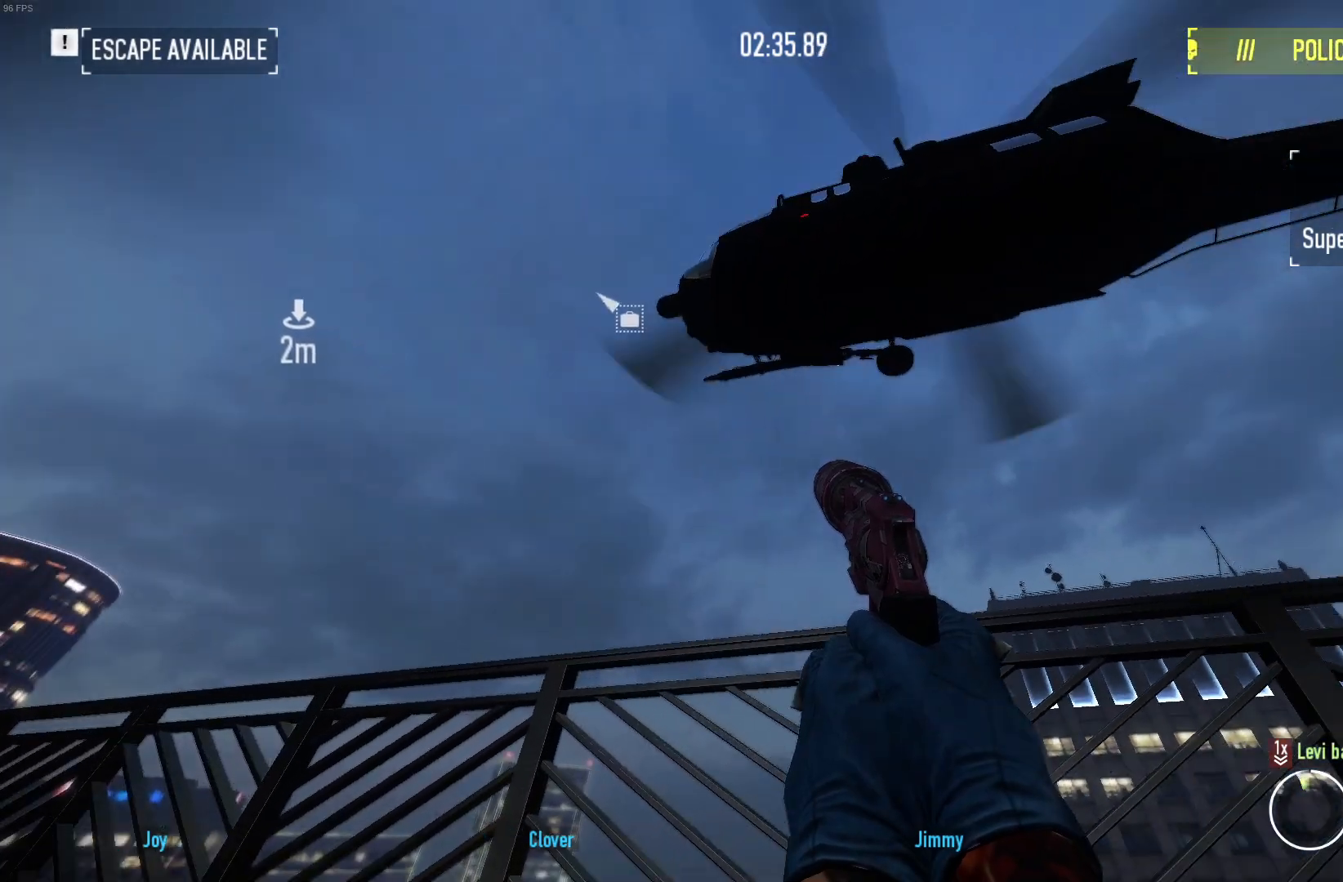
{"keys": ["w"], "mouse": [], "events": [[400, "w", "down"]]}
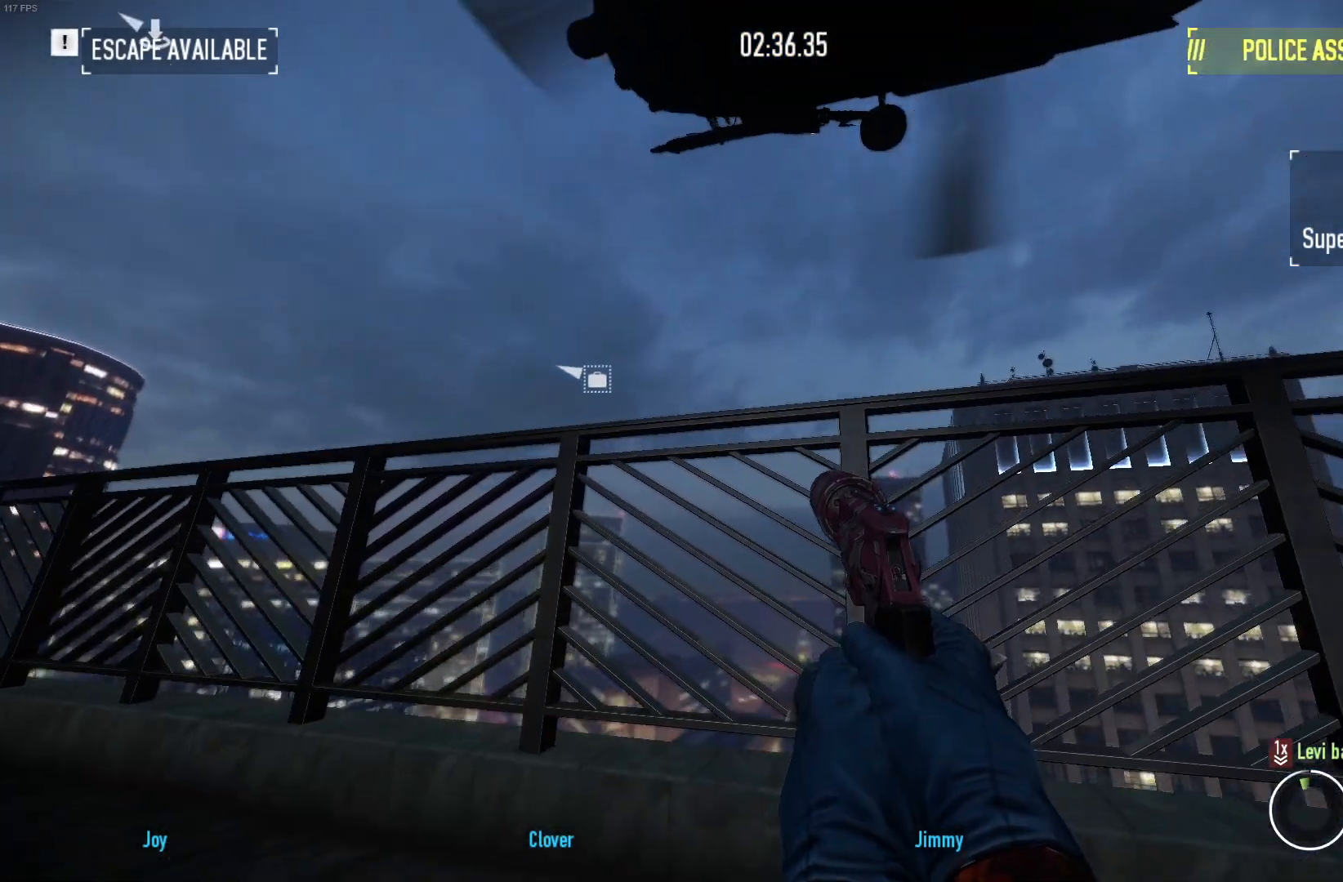
{"keys": [], "mouse": [], "events": [[33, "e", "down"], [50, "w", "up"], [117, "e", "up"], [433, "s", "down"], [500, "s", "up"]]}
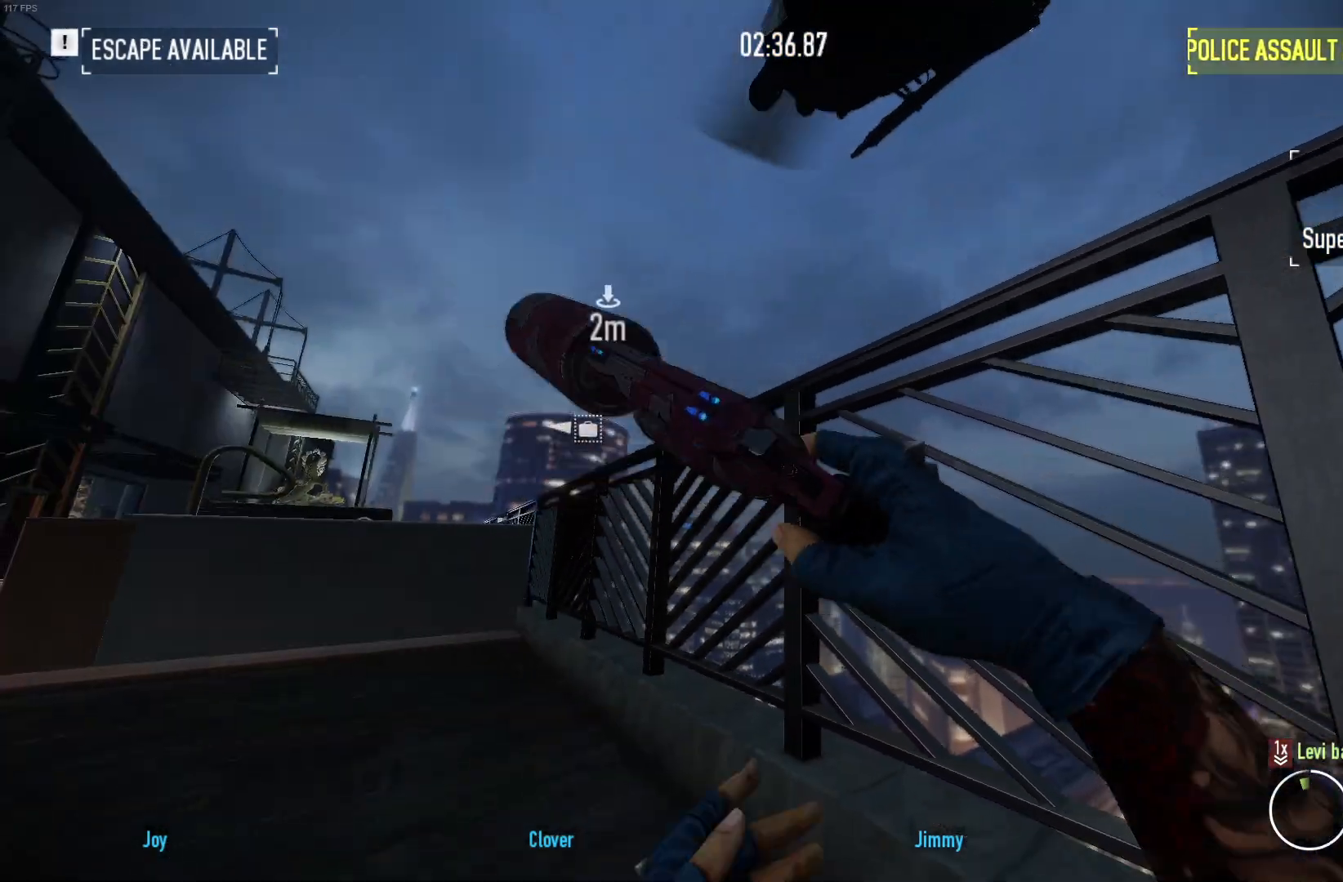
{"keys": [], "mouse": [], "events": [[150, "e", "down"], [233, "e", "up"]]}
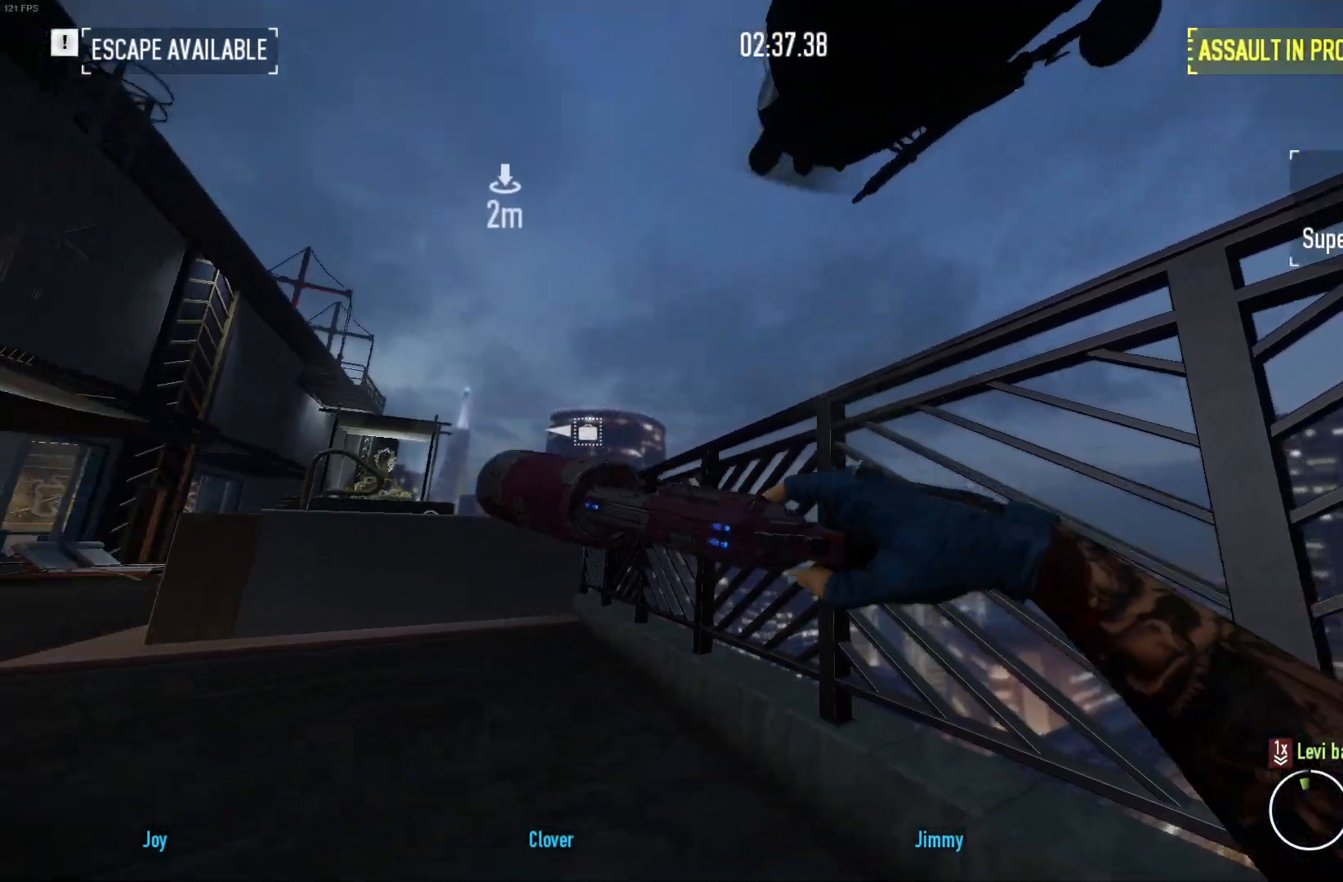
{"keys": [], "mouse": [], "events": [[217, "e", "down"], [317, "e", "up"], [383, "e", "down"], [483, "e", "up"]]}
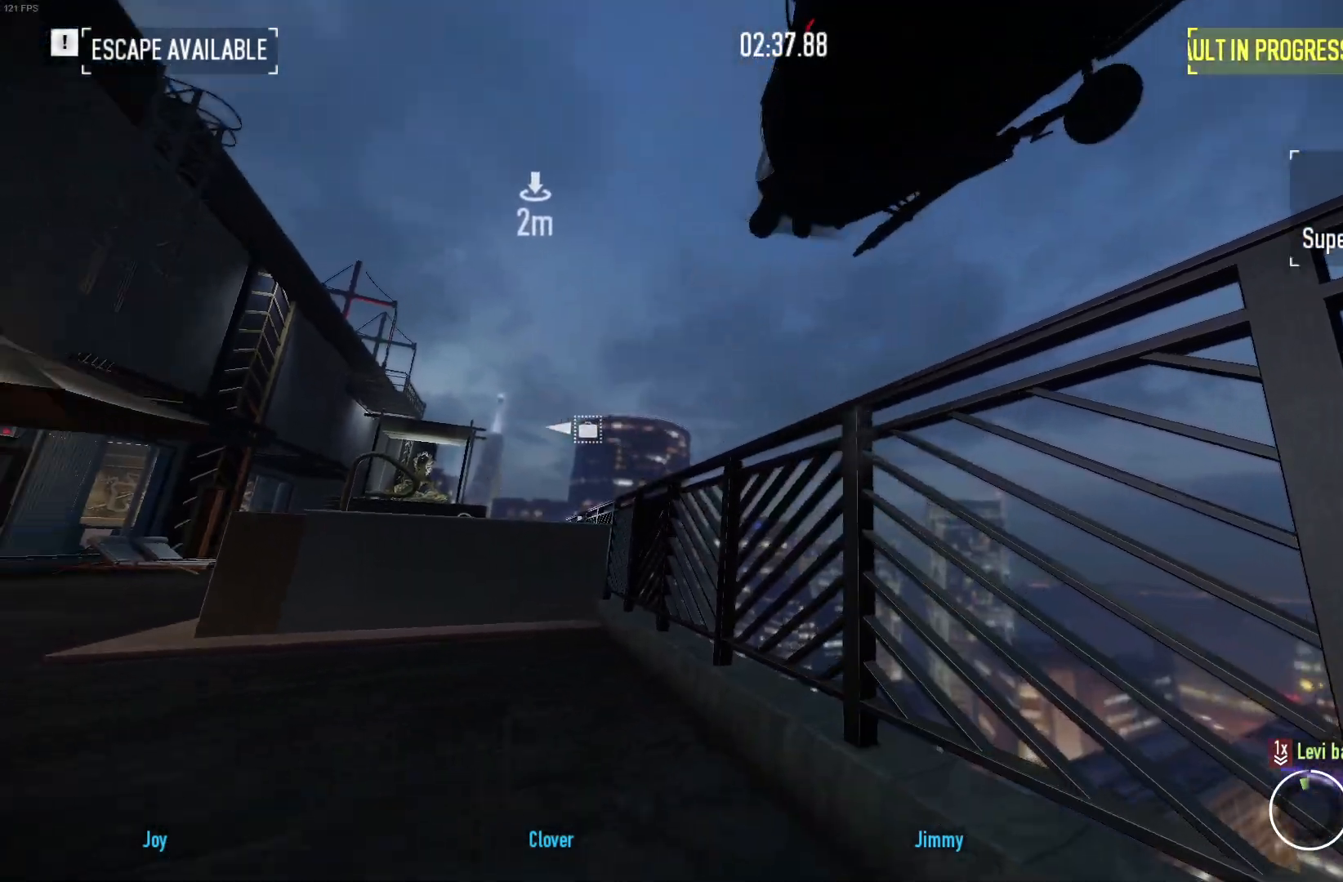
{"keys": ["w"], "mouse": [], "events": [[417, "w", "down"]]}
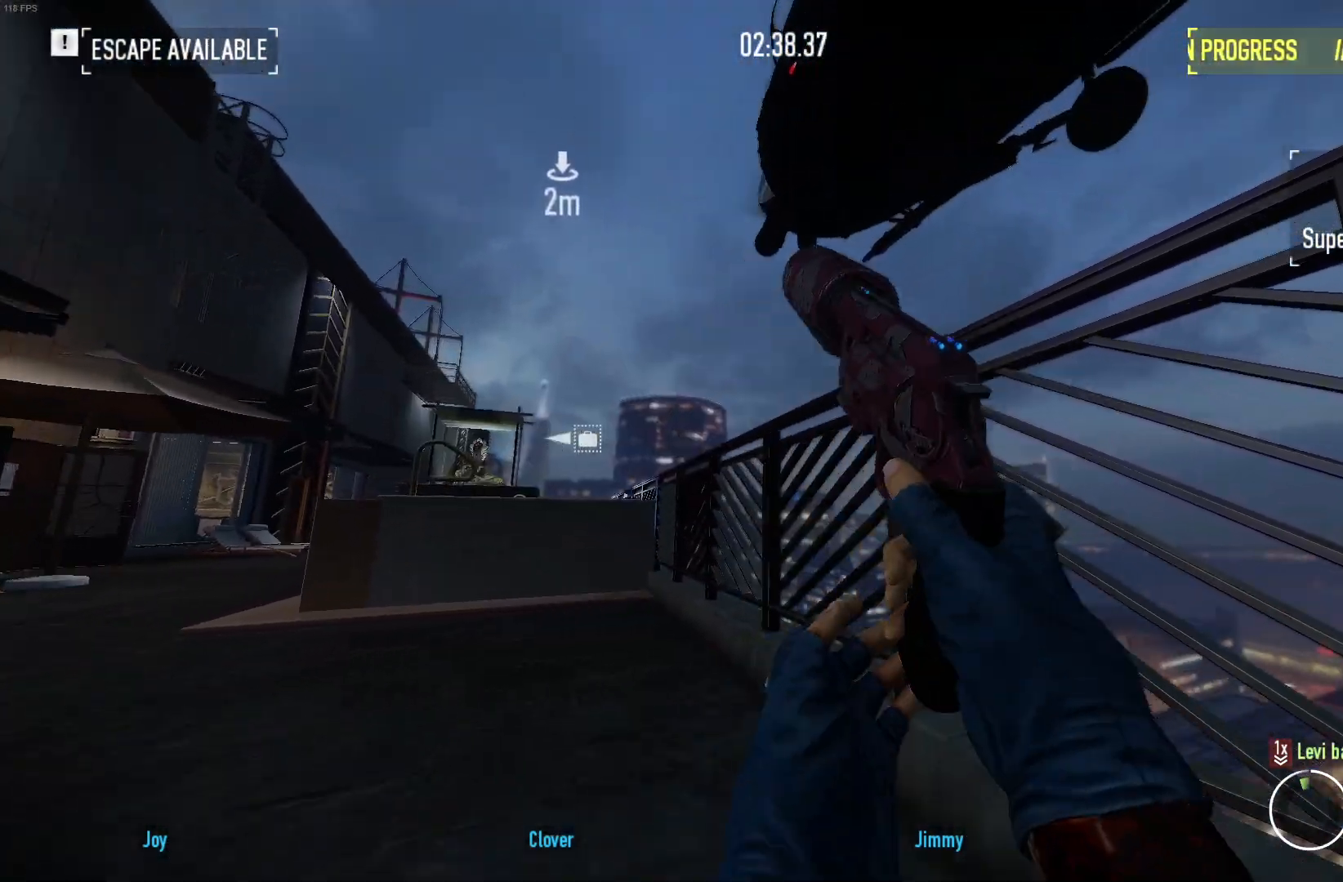
{"keys": [], "mouse": [], "events": [[17, "w", "up"], [67, "e", "down"], [150, "e", "up"], [317, "s", "down"], [433, "s", "up"]]}
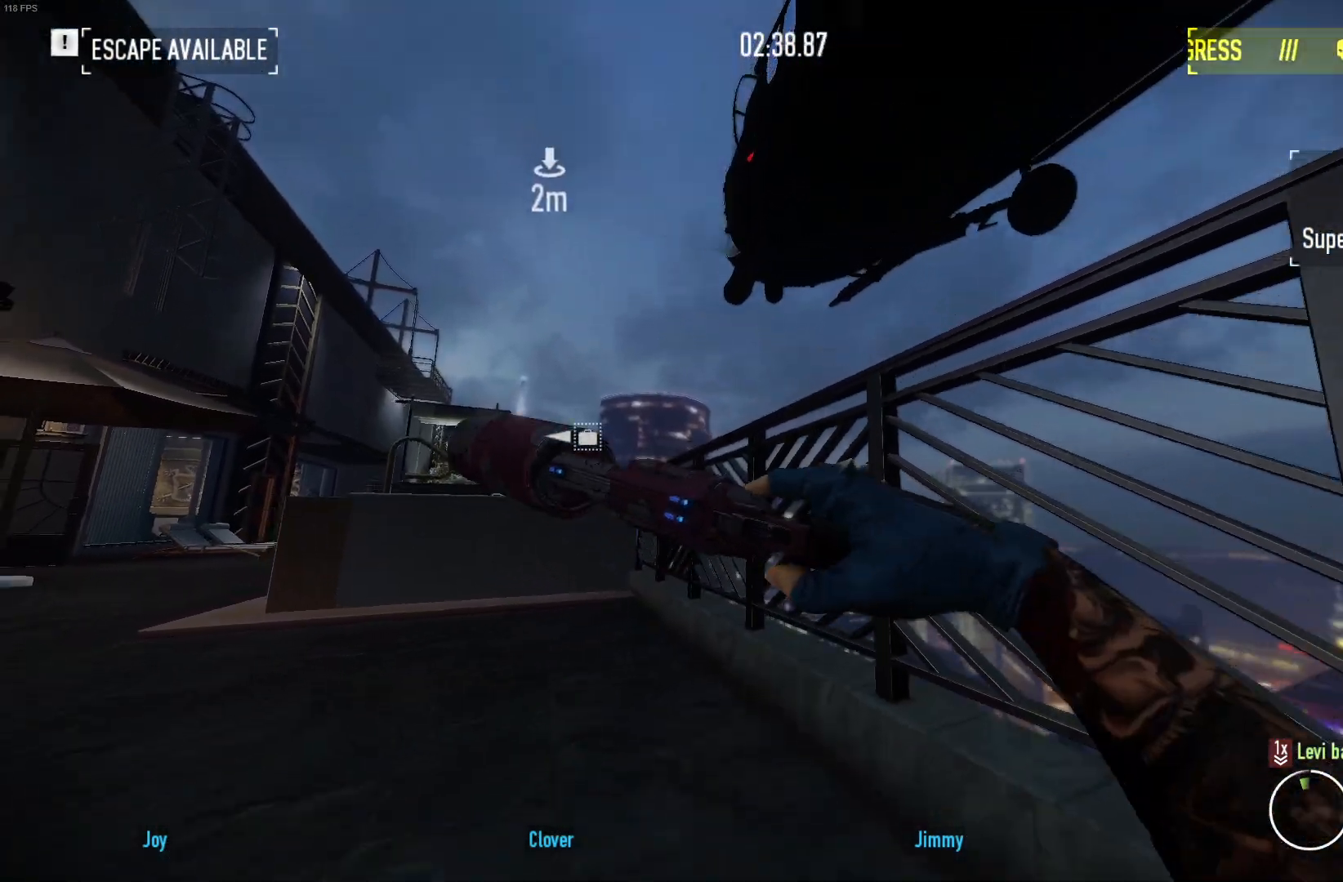
{"keys": [], "mouse": [], "events": [[100, "e", "down"], [167, "e", "up"], [267, "e", "down"], [317, "e", "up"], [417, "e", "down"], [483, "e", "up"]]}
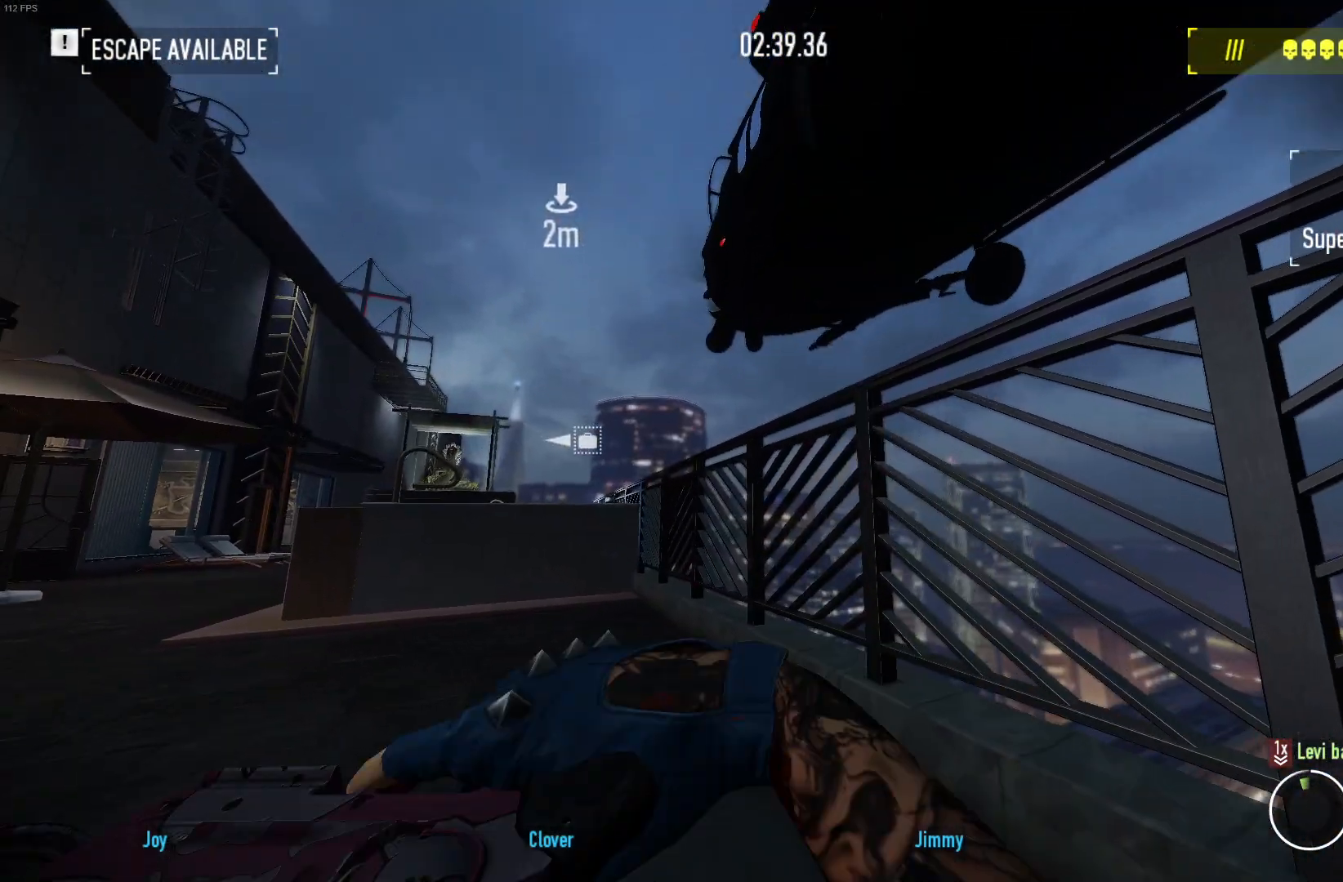
{"keys": ["w"], "mouse": [], "events": [[500, "w", "down"]]}
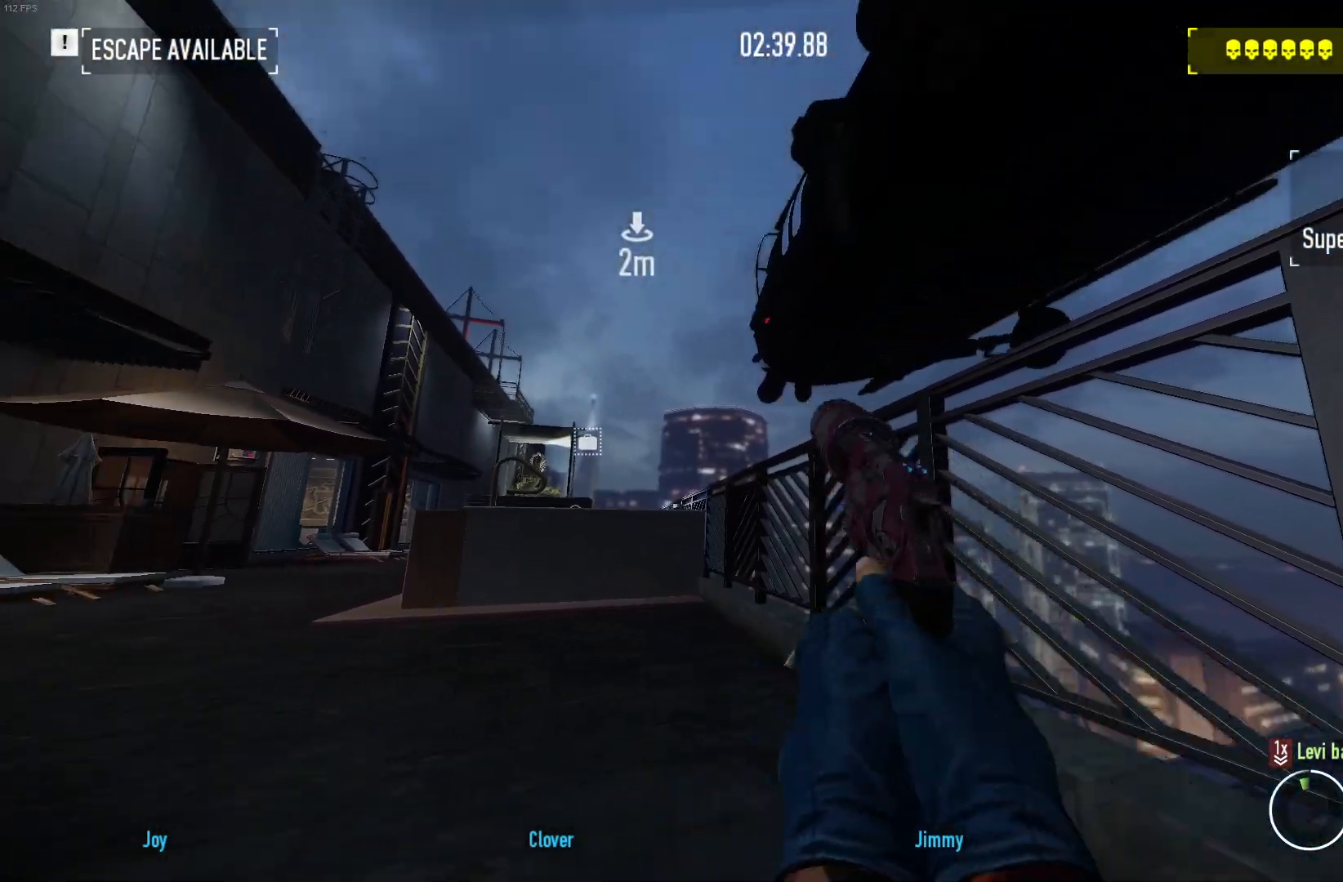
{"keys": ["a", "s"], "mouse": [], "events": [[50, "e", "down"], [150, "w", "up"], [167, "e", "up"], [450, "s", "down"], [467, "a", "down"]]}
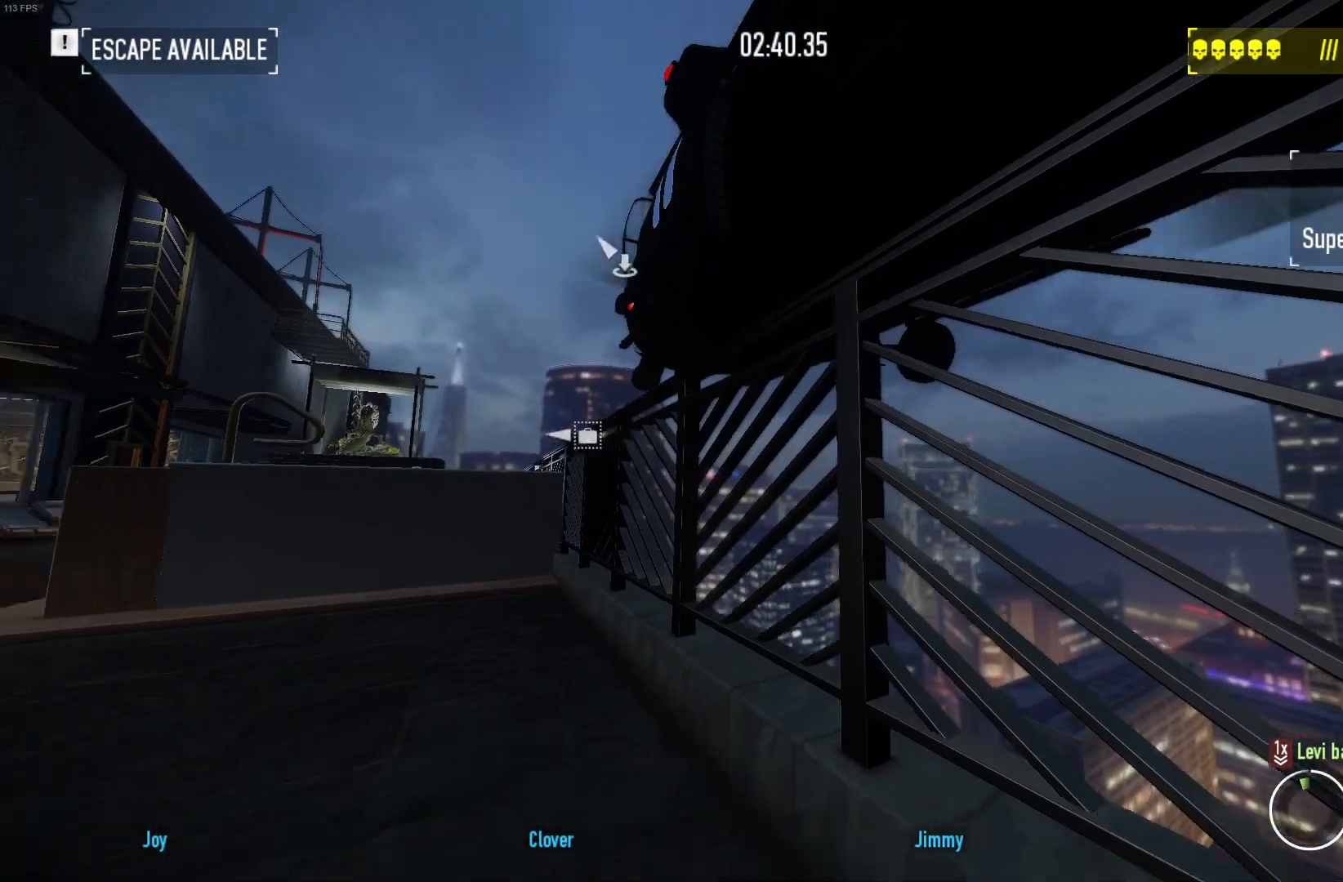
{"keys": [], "mouse": [], "events": [[83, "s", "up"], [133, "a", "up"], [333, "s", "down"], [400, "s", "up"]]}
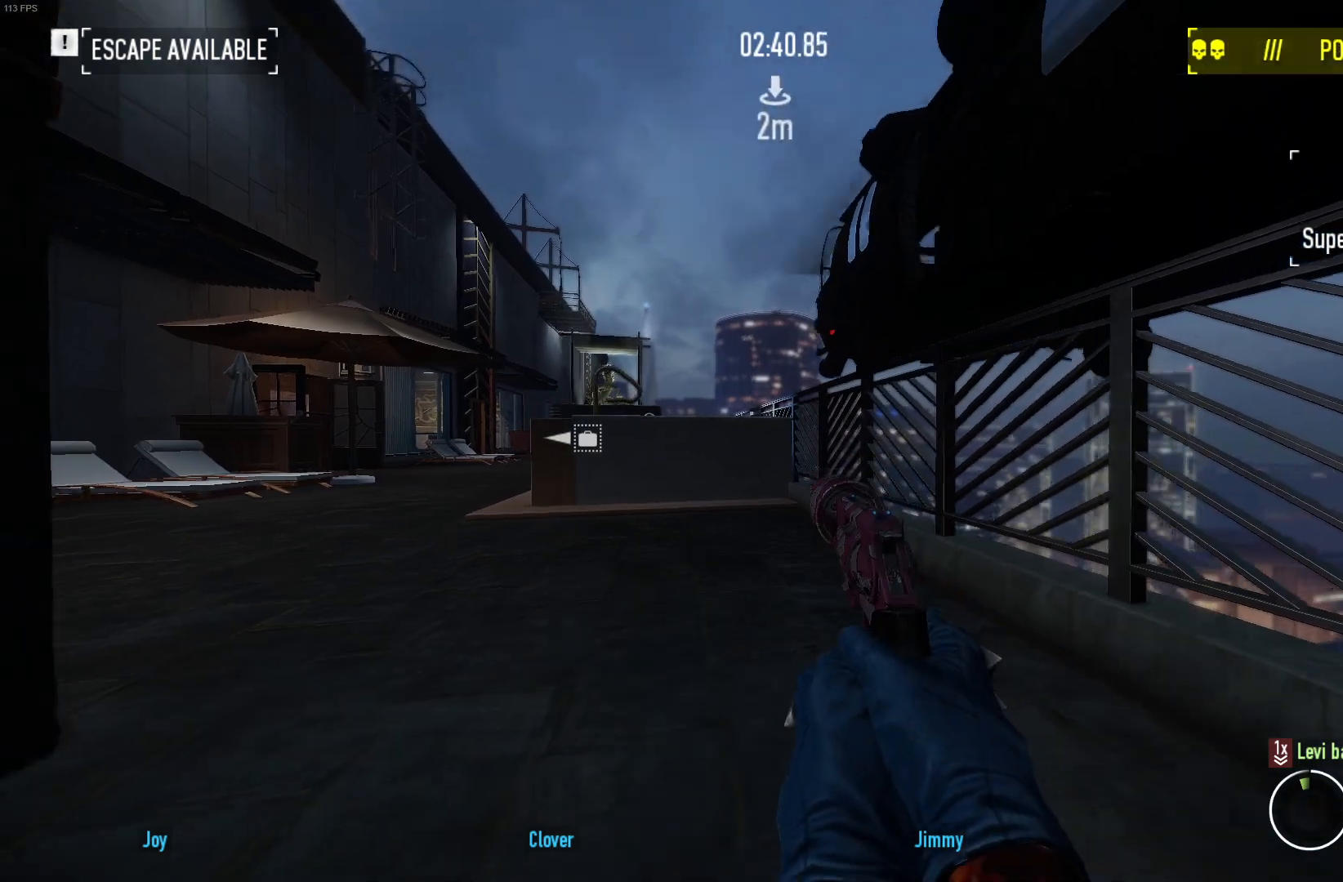
{"keys": [], "mouse": [], "events": [[350, "a", "down"], [350, "w", "down"], [417, "a", "up"], [433, "w", "up"]]}
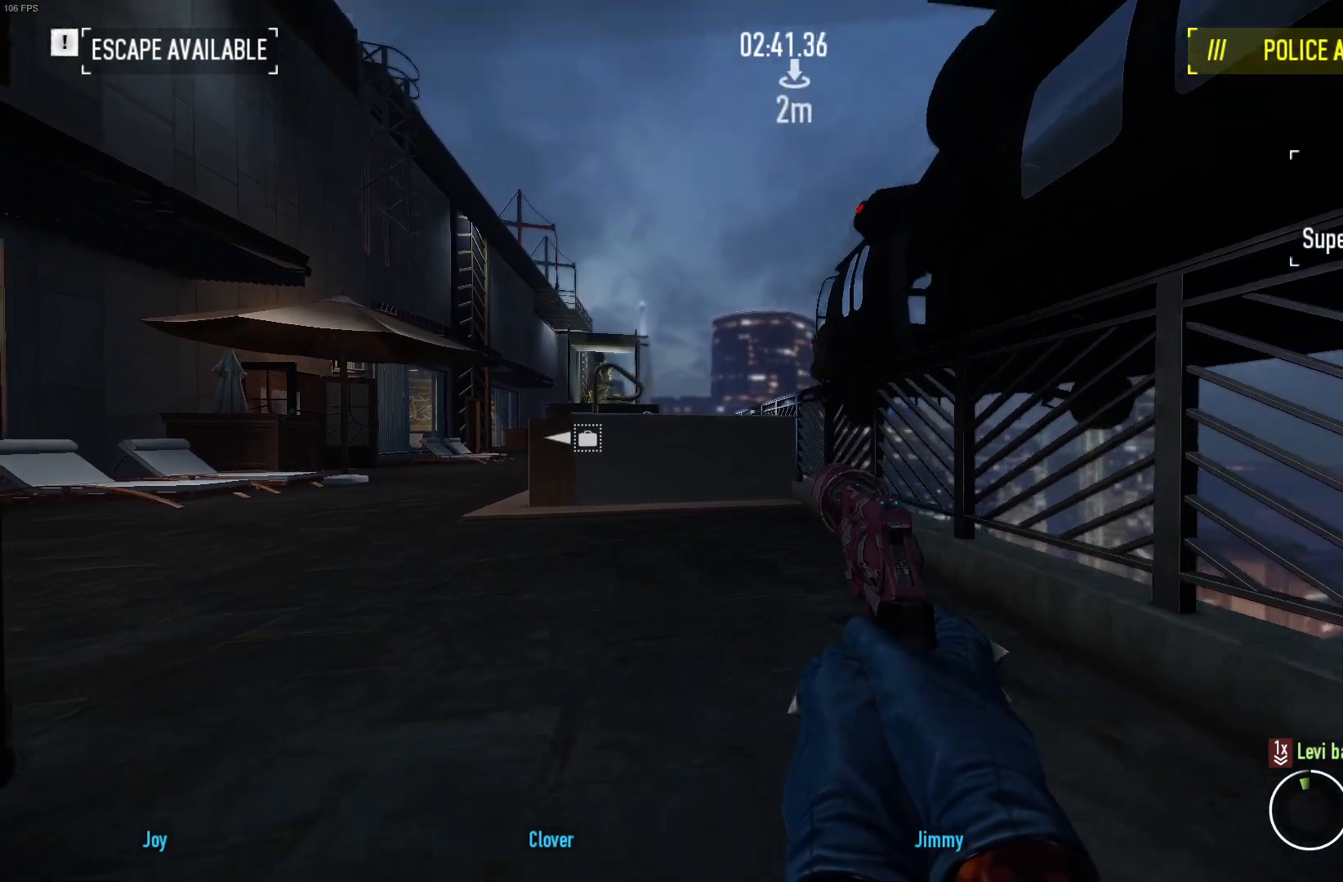
{"keys": [], "mouse": [], "events": []}
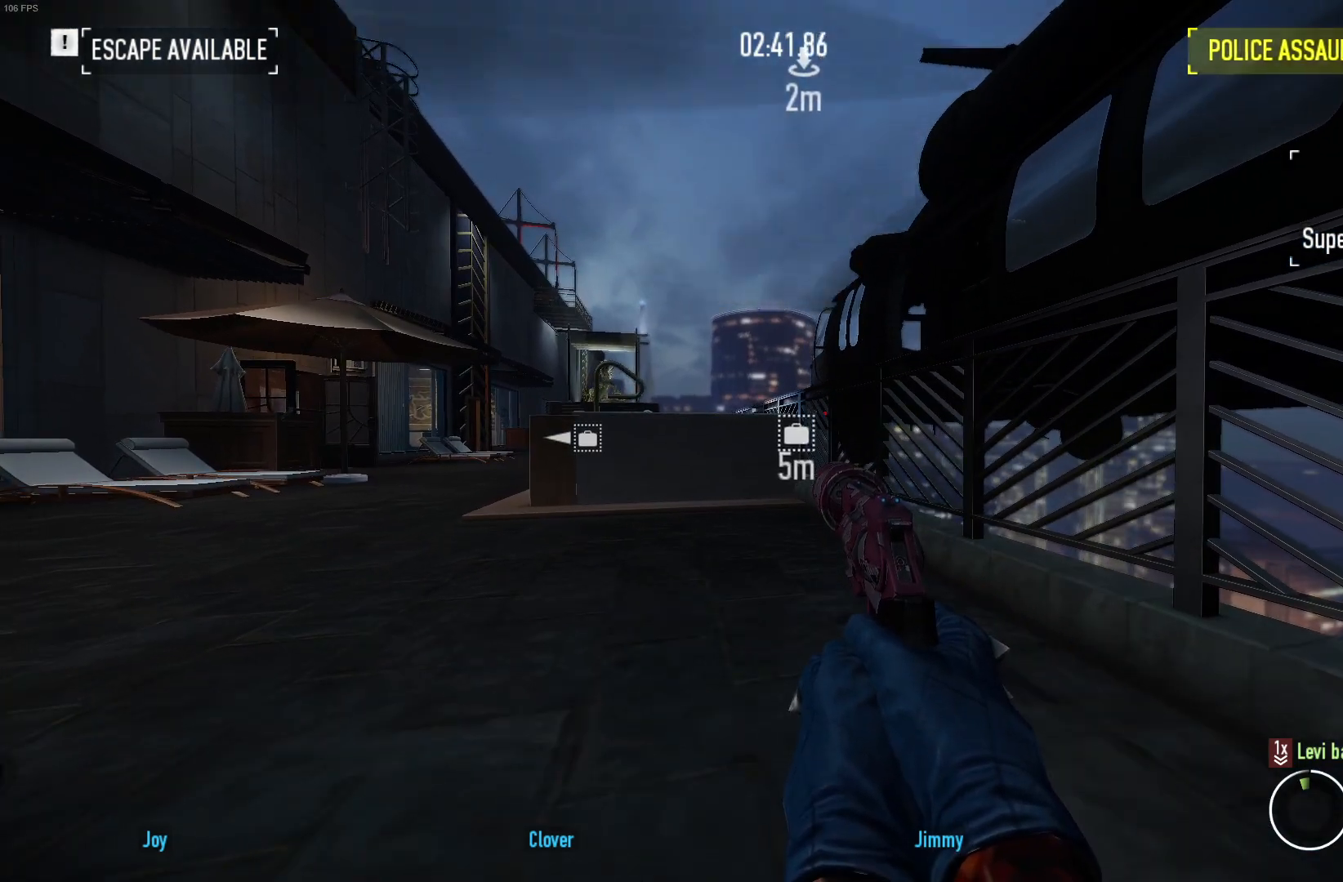
{"keys": [], "mouse": [], "events": []}
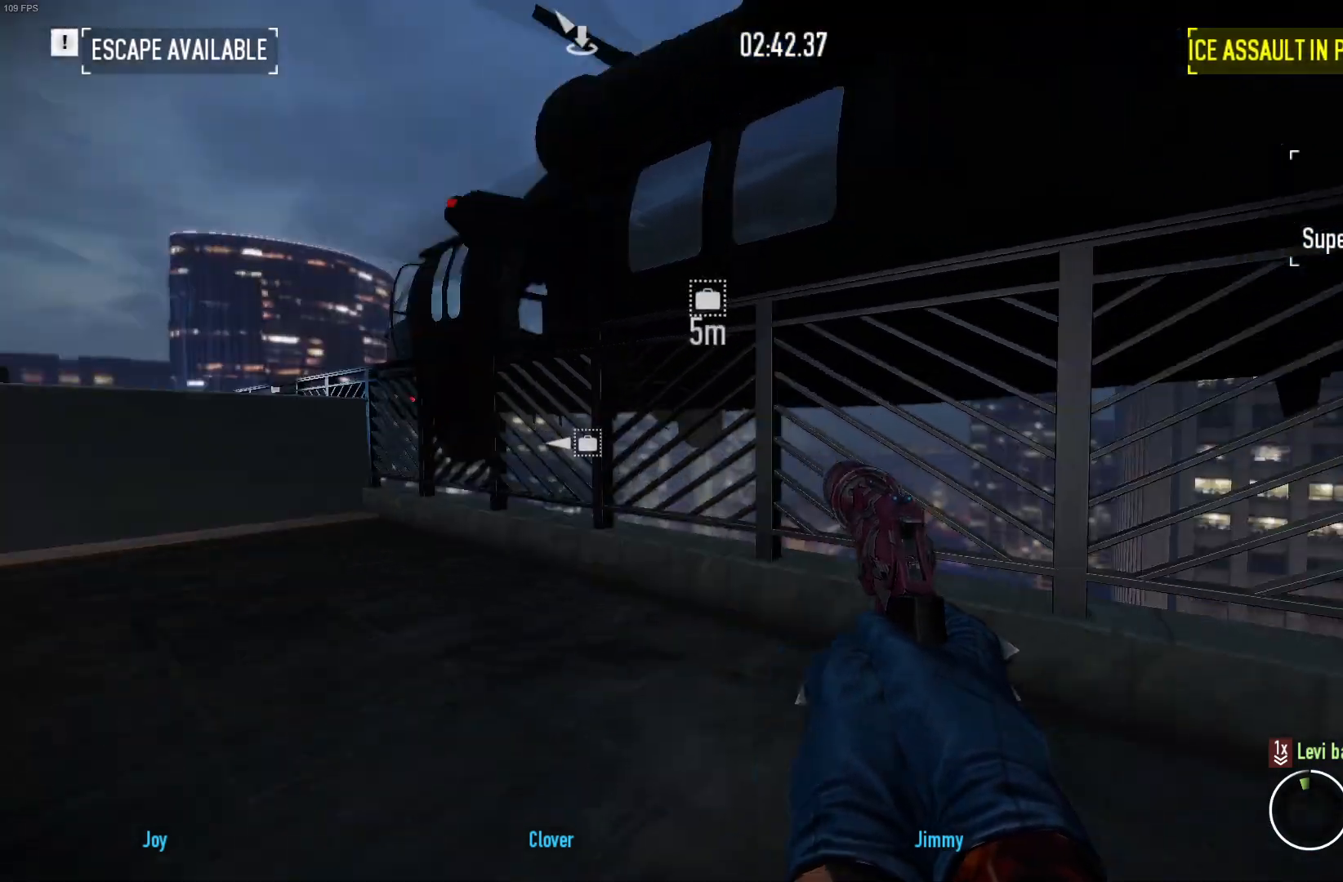
{"keys": [], "mouse": [], "events": []}
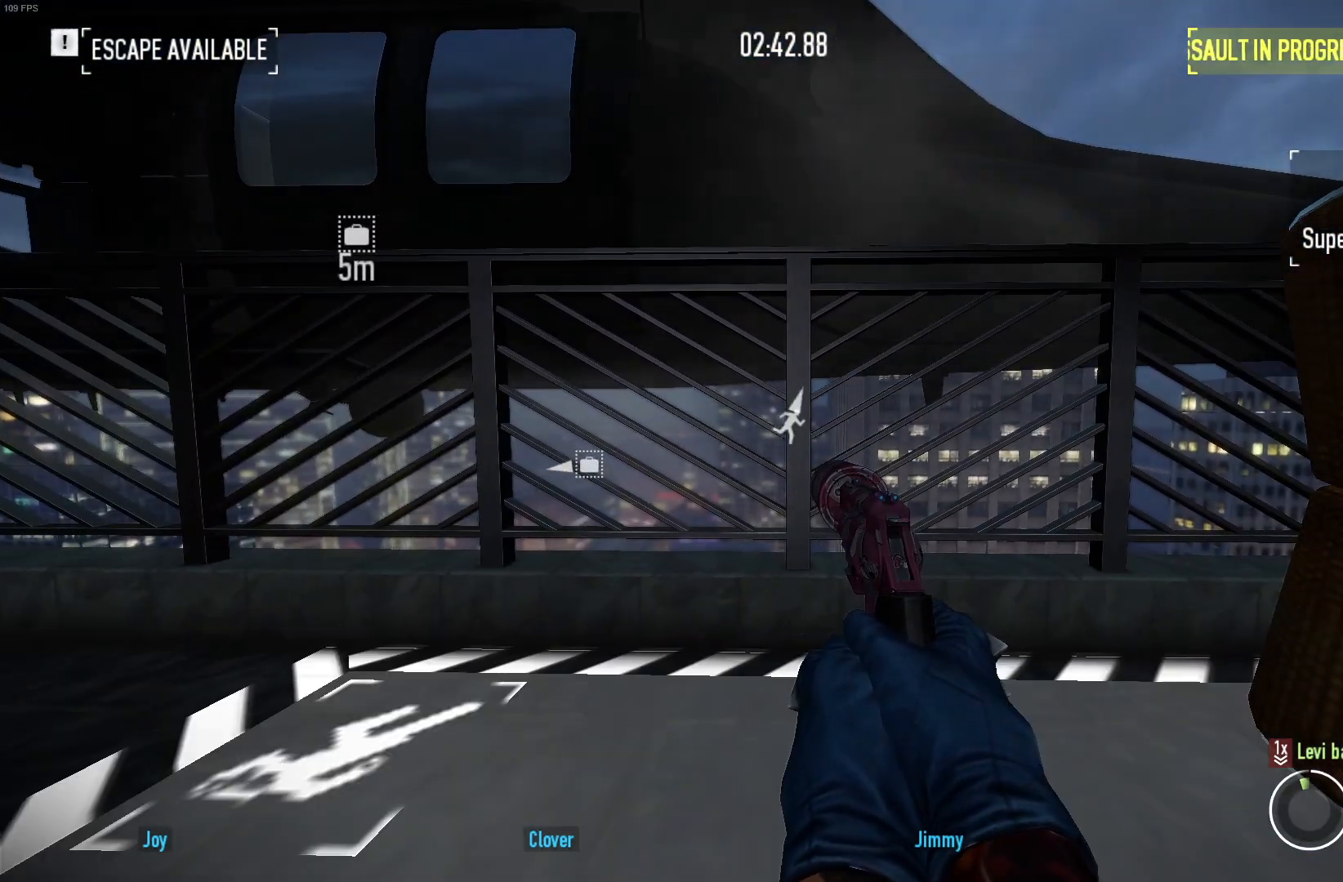
{"keys": ["d"], "mouse": [], "events": [[83, "a", "down"], [150, "a", "up"], [433, "d", "down"]]}
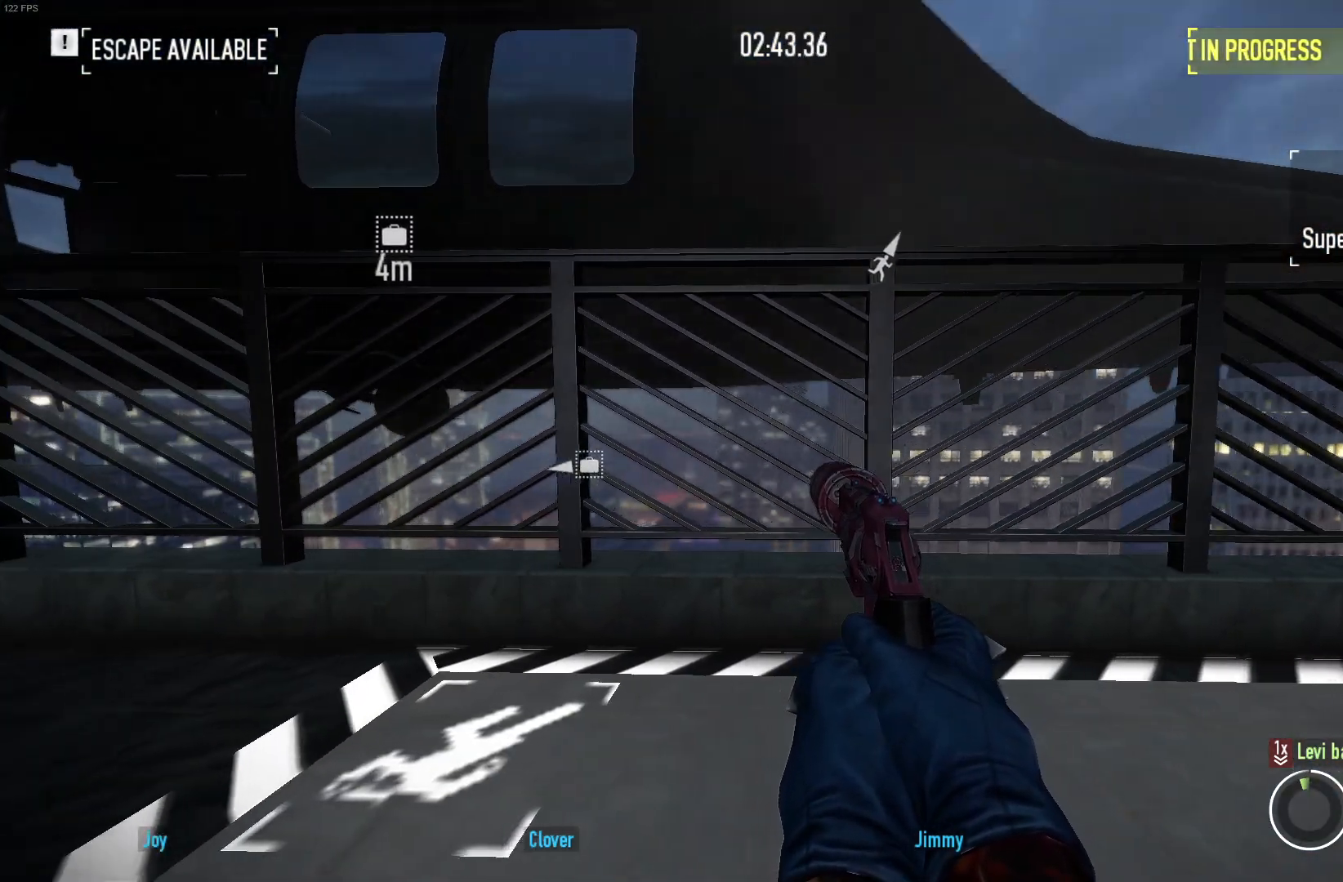
{"keys": [], "mouse": [], "events": [[17, "d", "up"]]}
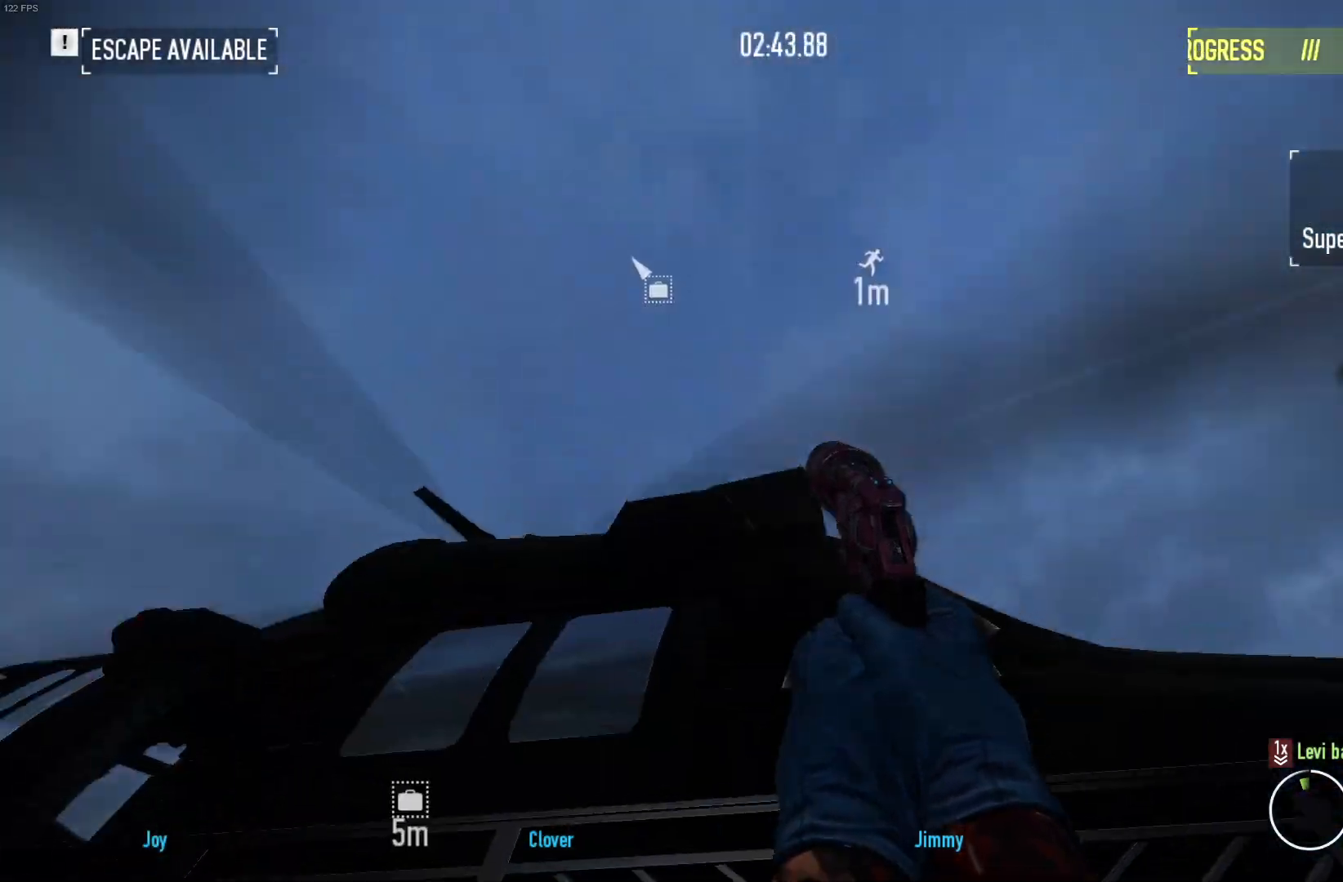
{"keys": [], "mouse": [], "events": []}